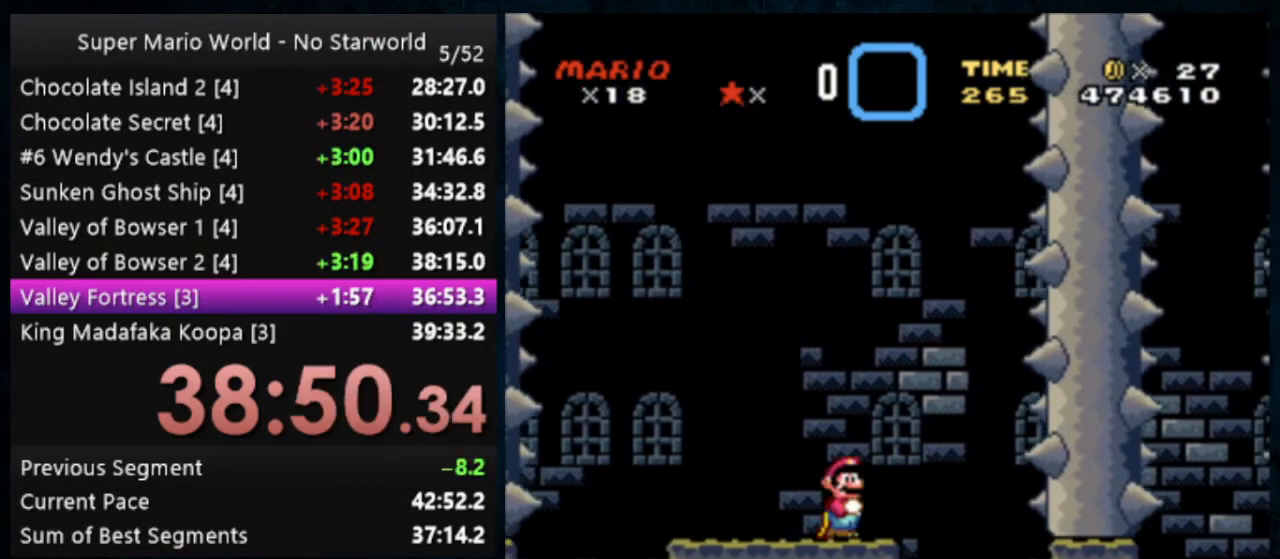
Gameplay with a controller (Nintendo layout); each line is a JSON object with the inputs held at the frame after it. "events" lists button and stick changes between this image and that frame as [ms after this image, input, new state], when the widget could be followed in between. Not read: DPAD_DOWN DPAD_RIGHT L1 L3 R1 R3.
{"buttons": ["Y"], "events": []}
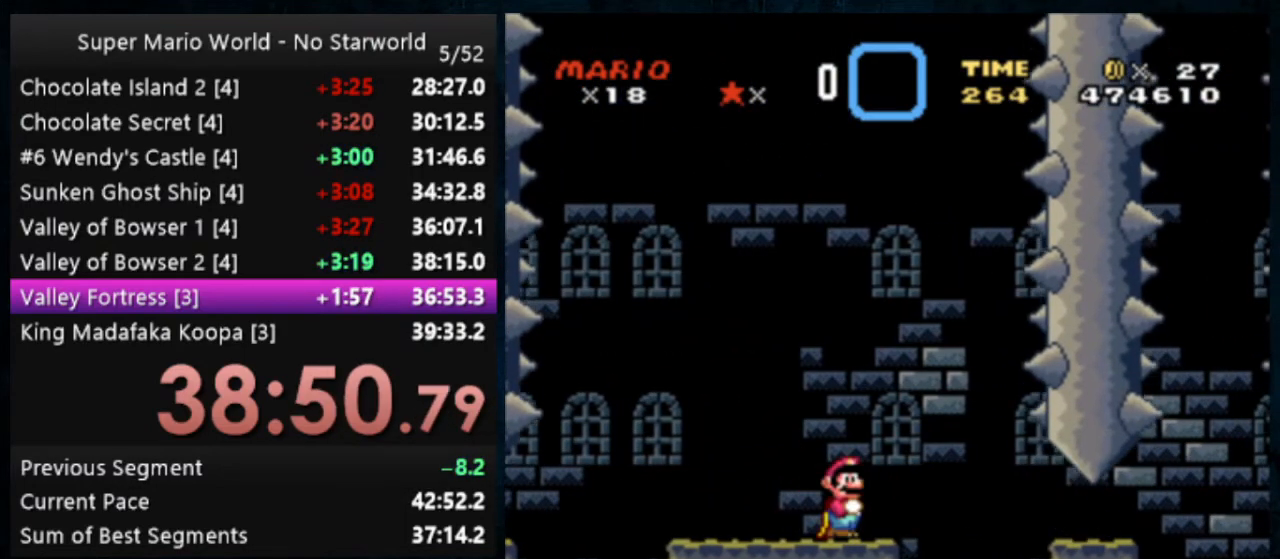
{"buttons": ["B", "Y"], "events": [[67, "B", "down"], [200, "B", "up"], [400, "B", "down"]]}
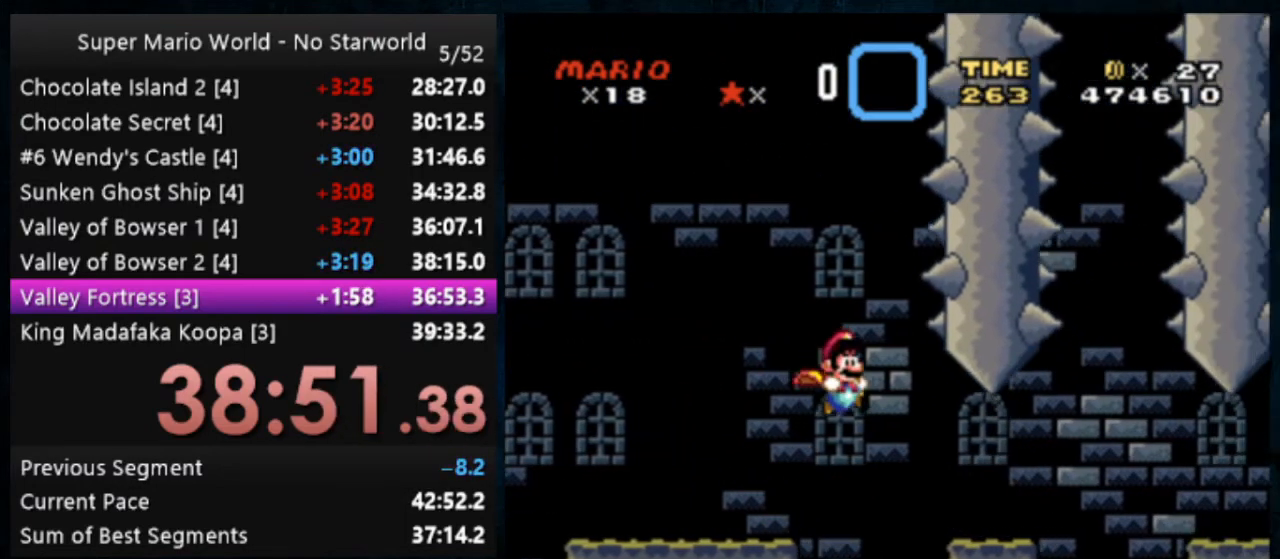
{"buttons": ["B", "Y"], "events": [[267, "DPAD_LEFT", "down"], [367, "DPAD_LEFT", "up"]]}
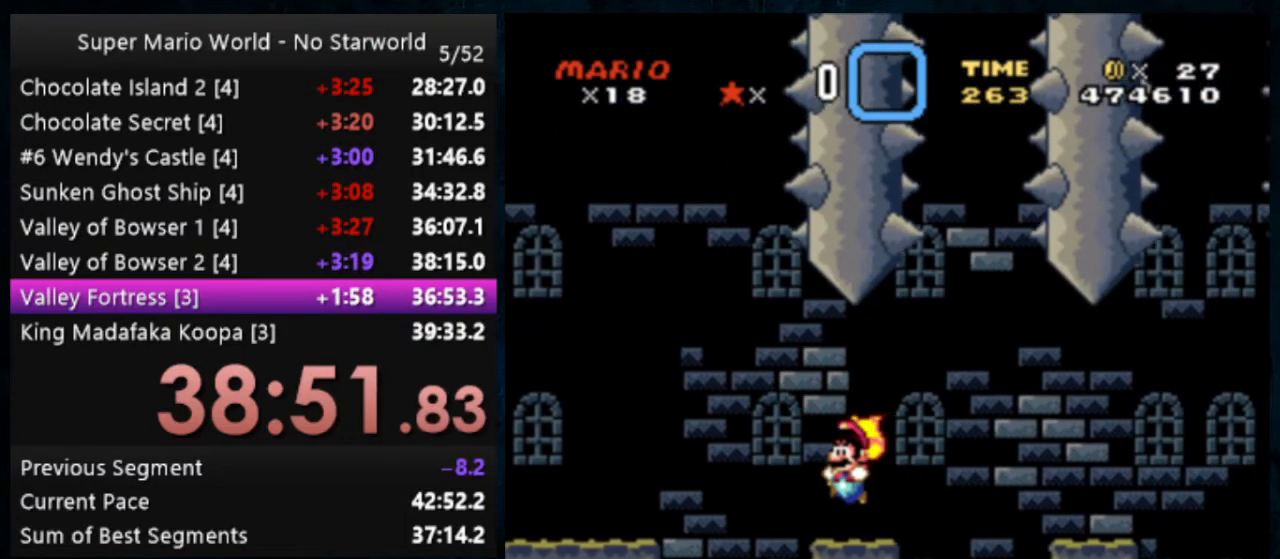
{"buttons": ["B", "Y"], "events": [[167, "B", "up"], [400, "B", "down"]]}
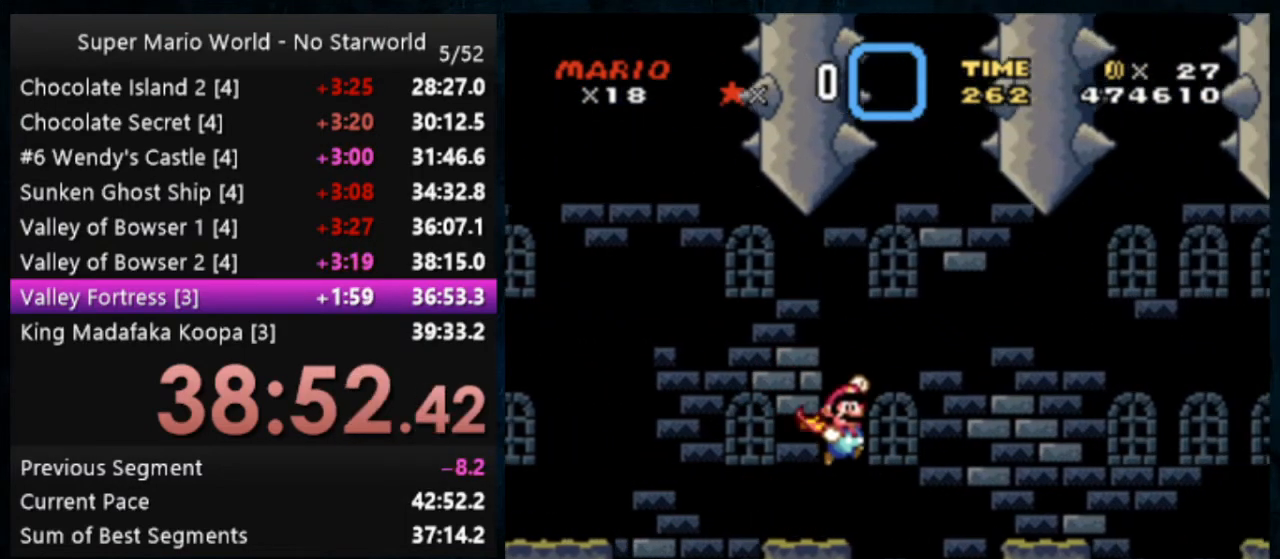
{"buttons": ["B", "Y"], "events": []}
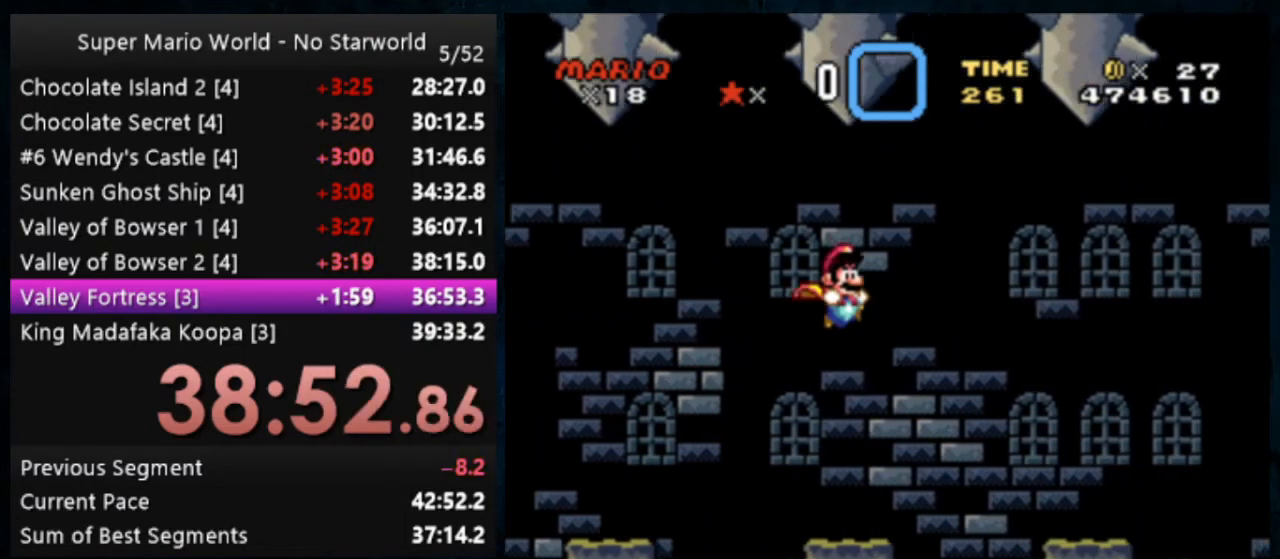
{"buttons": ["Y"], "events": [[200, "B", "up"]]}
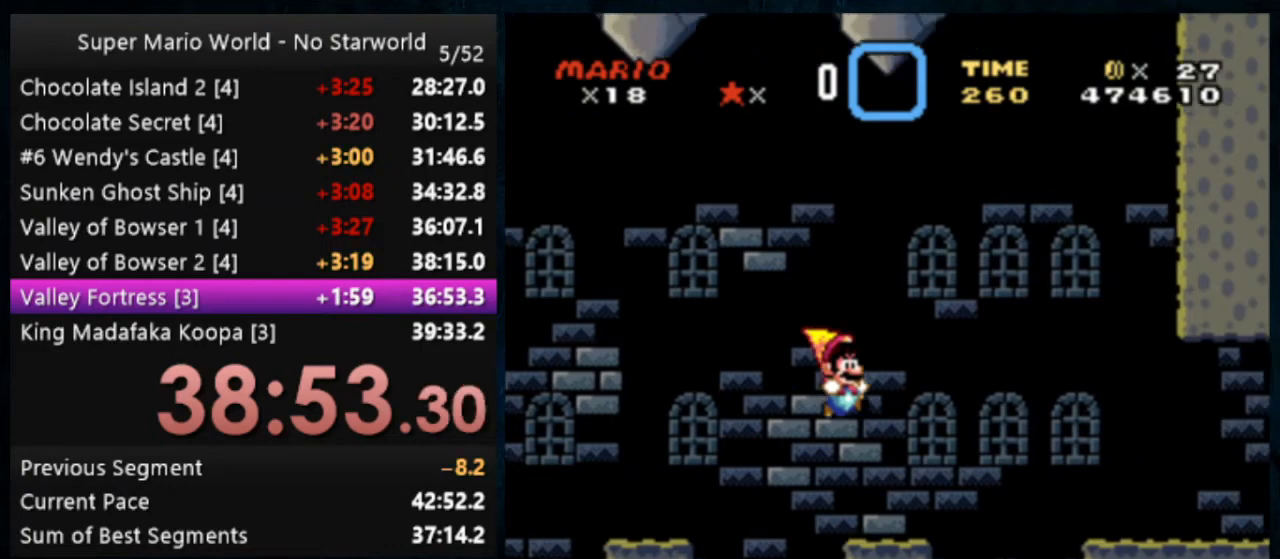
{"buttons": ["Y"], "events": [[33, "DPAD_LEFT", "down"], [100, "DPAD_LEFT", "up"], [100, "DPAD_UP", "down"], [167, "DPAD_UP", "up"], [300, "B", "down"], [433, "B", "up"]]}
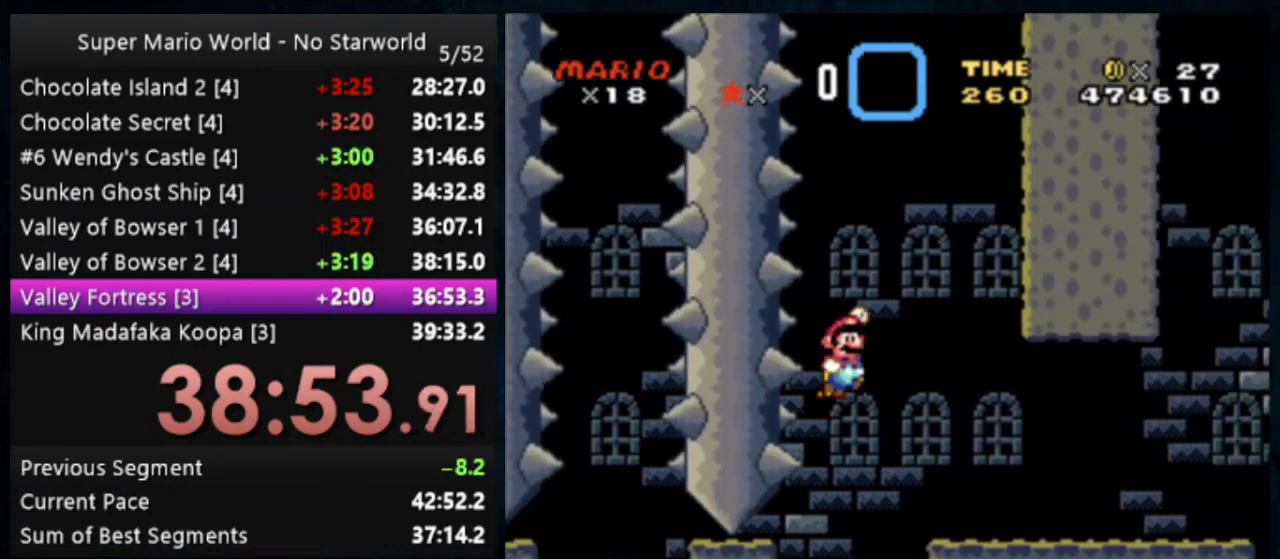
{"buttons": ["Y"], "events": []}
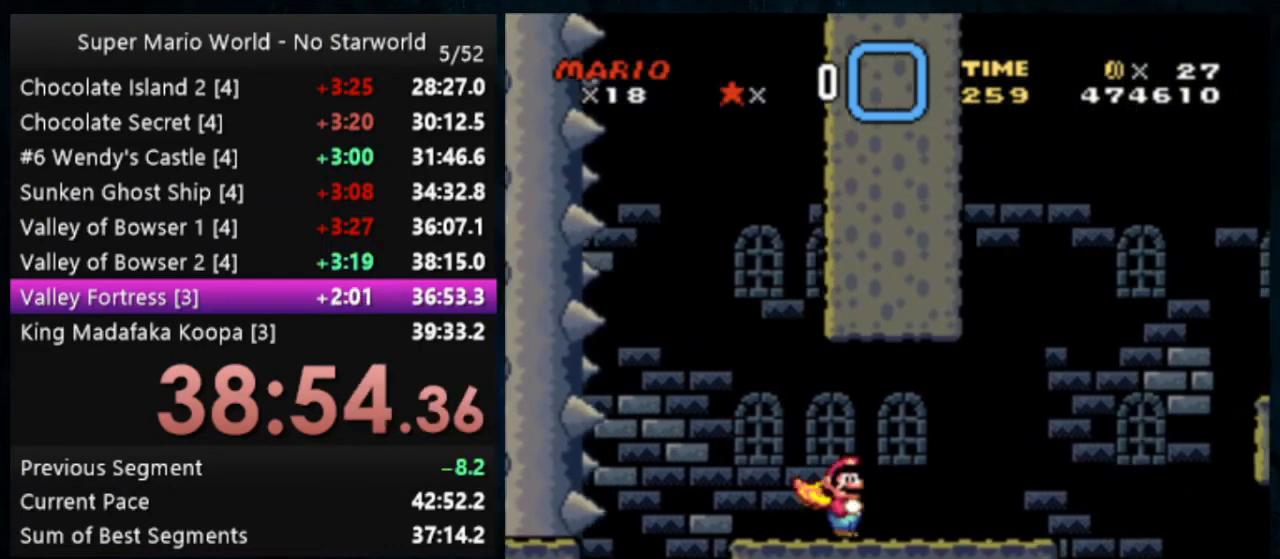
{"buttons": ["Y"], "events": [[200, "DPAD_LEFT", "down"], [333, "DPAD_LEFT", "up"]]}
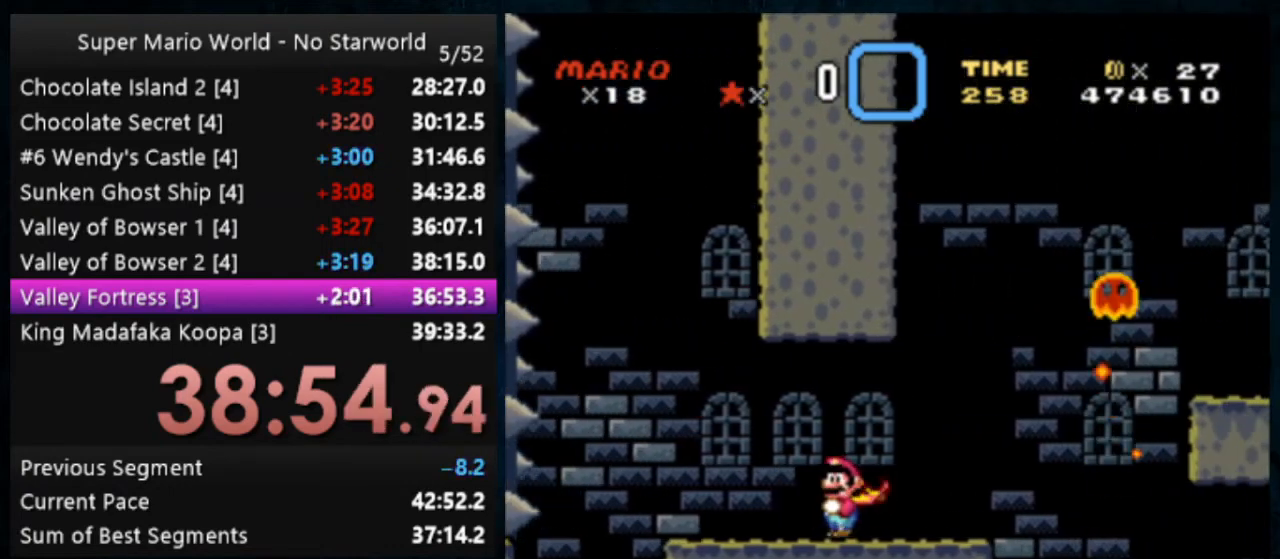
{"buttons": ["Y"], "events": []}
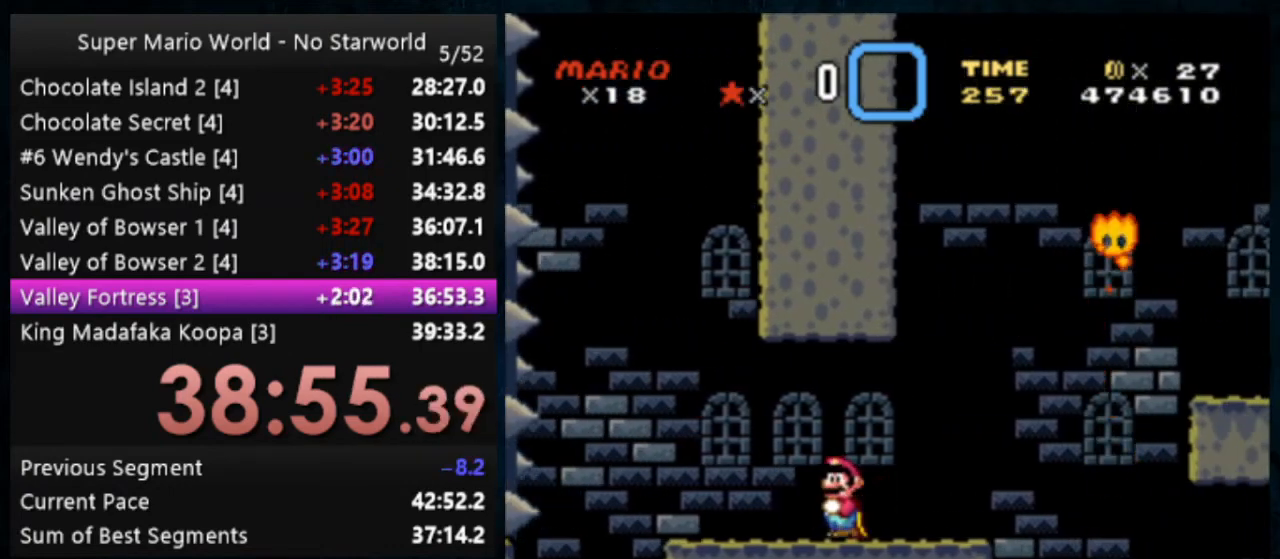
{"buttons": ["B", "Y"], "events": [[400, "B", "down"]]}
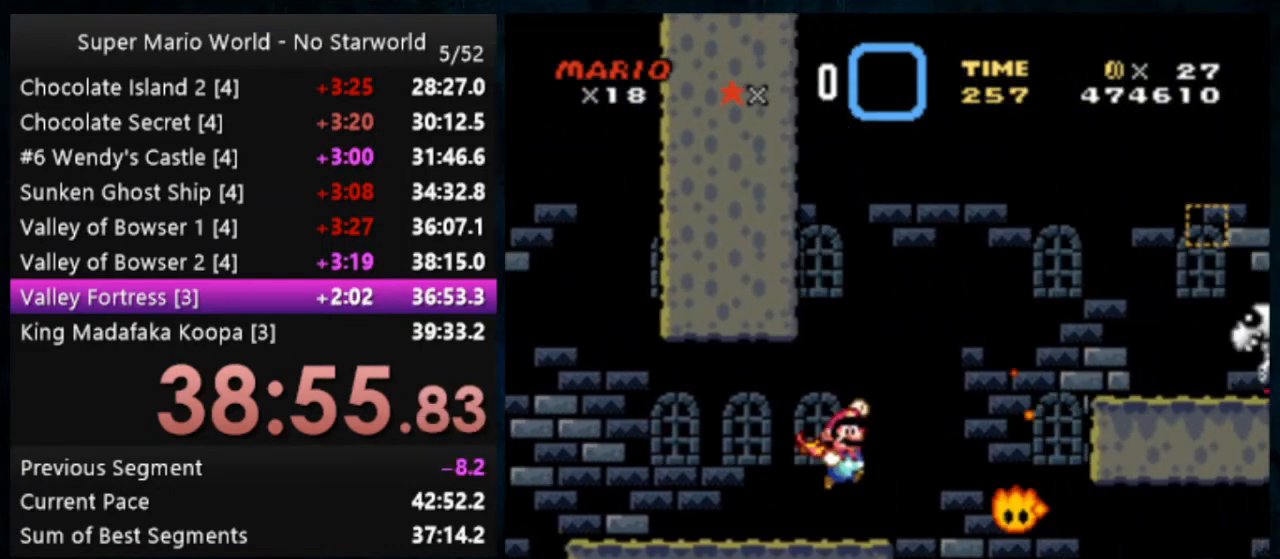
{"buttons": ["Y"], "events": [[500, "B", "up"]]}
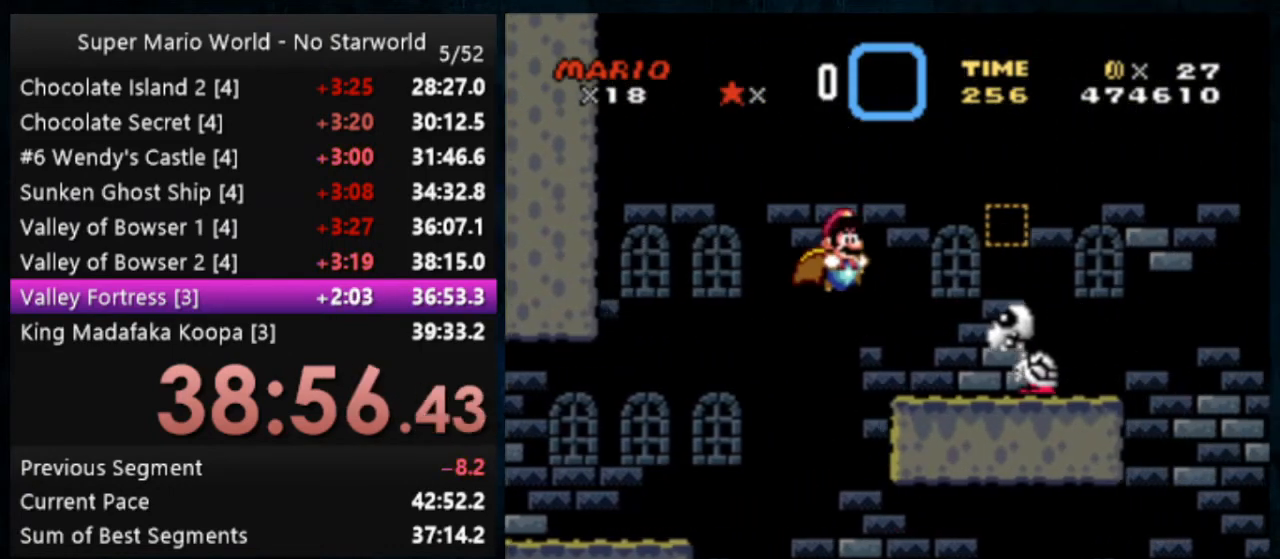
{"buttons": ["Y"], "events": [[33, "Y", "up"], [133, "Y", "down"], [167, "DPAD_LEFT", "down"], [200, "Y", "up"], [267, "Y", "down"], [333, "DPAD_LEFT", "up"]]}
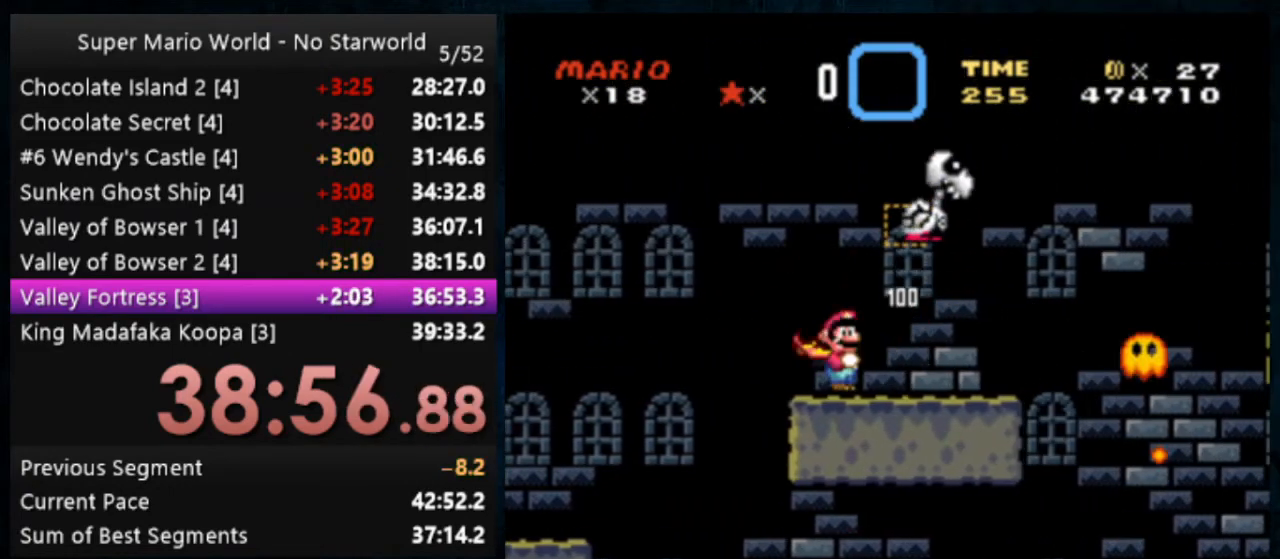
{"buttons": ["Y"], "events": []}
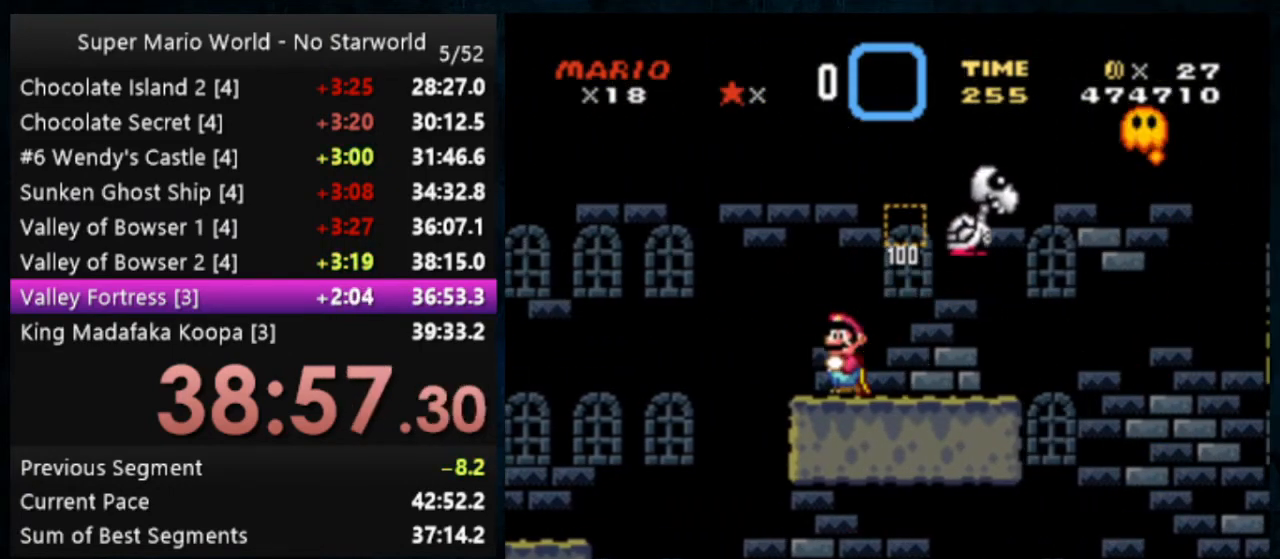
{"buttons": ["B", "Y"], "events": [[500, "B", "down"]]}
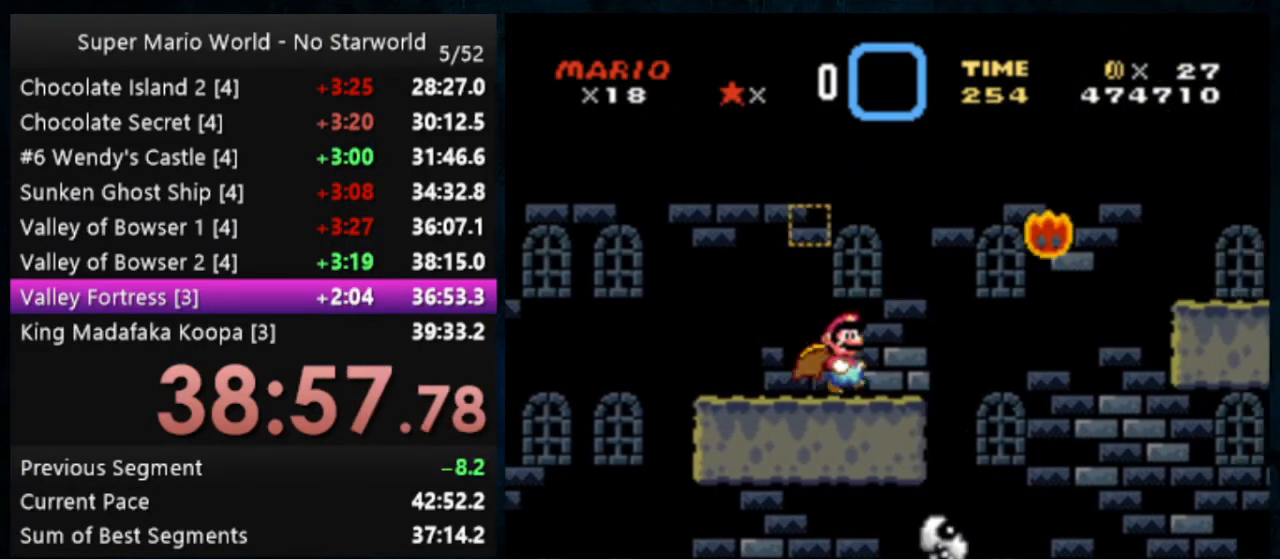
{"buttons": ["B", "Y"], "events": []}
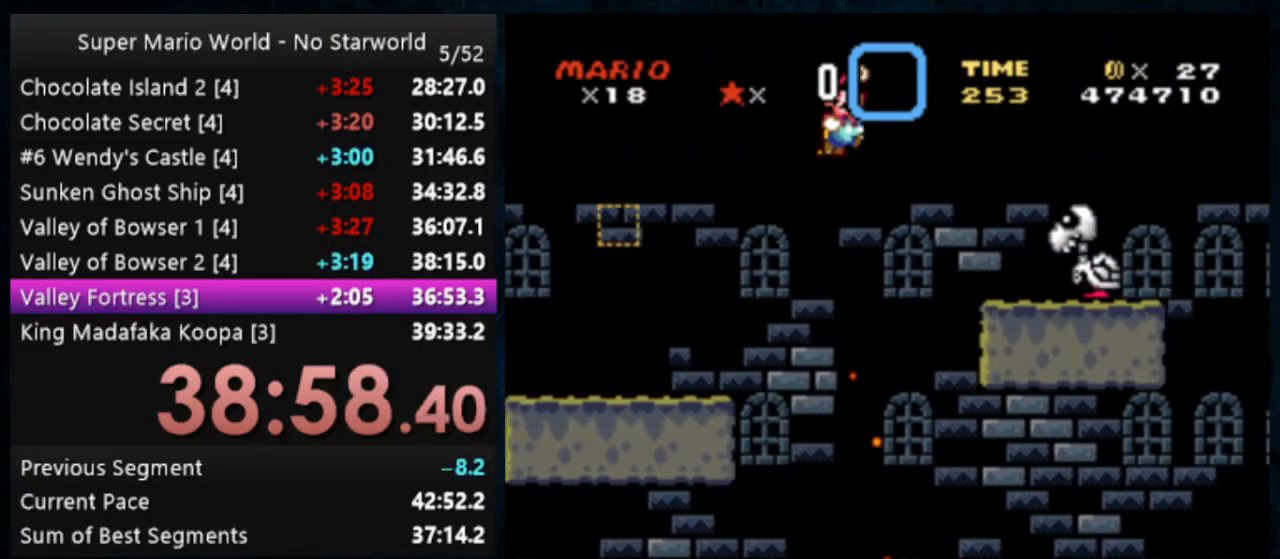
{"buttons": ["Y", "DPAD_LEFT"], "events": [[367, "B", "up"], [400, "DPAD_LEFT", "down"]]}
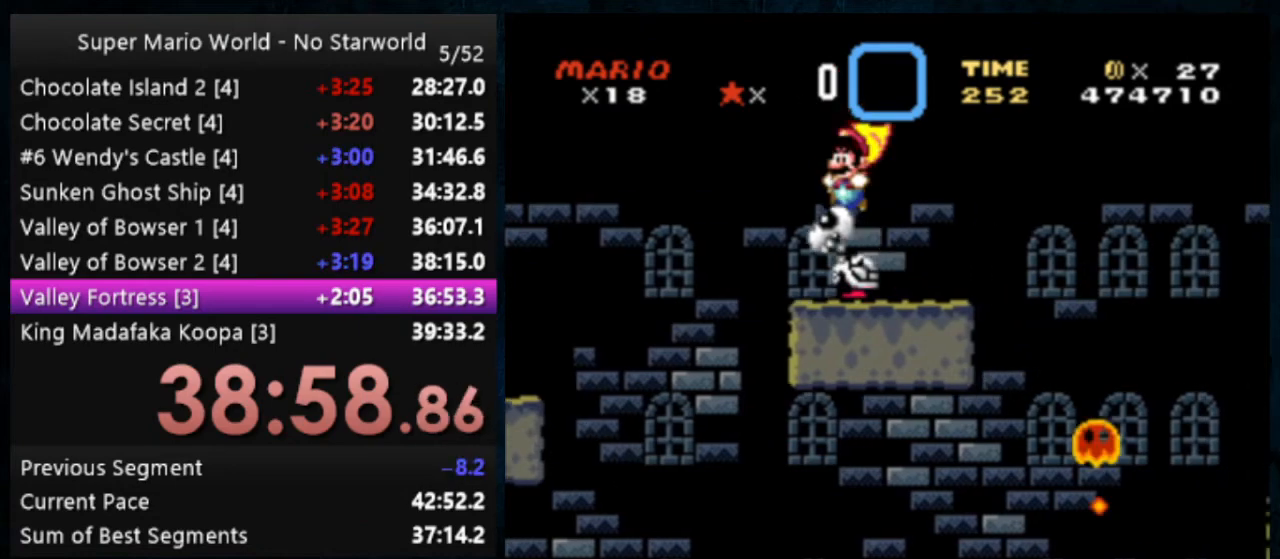
{"buttons": ["Y"], "events": [[133, "DPAD_LEFT", "up"], [300, "Y", "up"], [400, "Y", "down"]]}
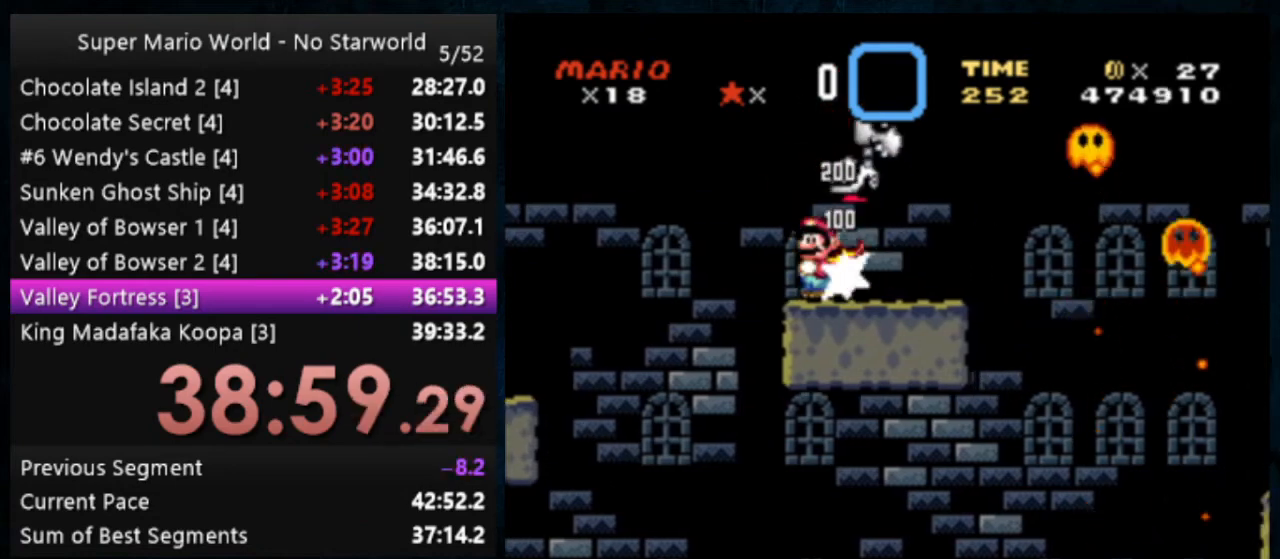
{"buttons": ["B", "Y"], "events": [[300, "B", "down"]]}
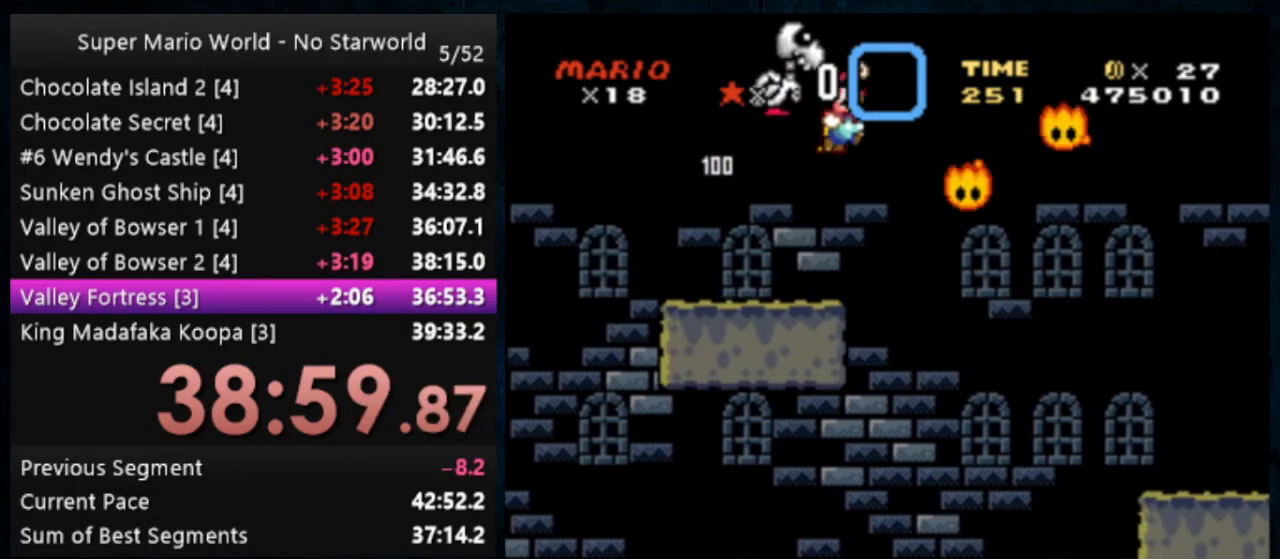
{"buttons": ["Y"], "events": [[300, "B", "up"]]}
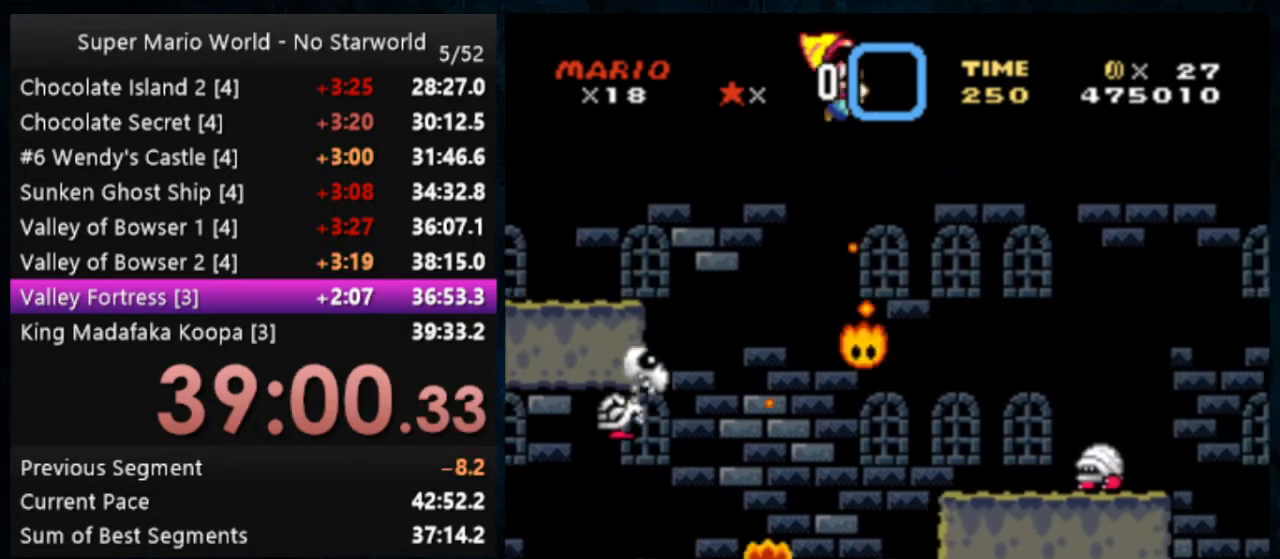
{"buttons": [], "events": [[267, "DPAD_LEFT", "down"], [367, "Y", "up"], [400, "DPAD_LEFT", "up"], [433, "Y", "down"], [500, "Y", "up"]]}
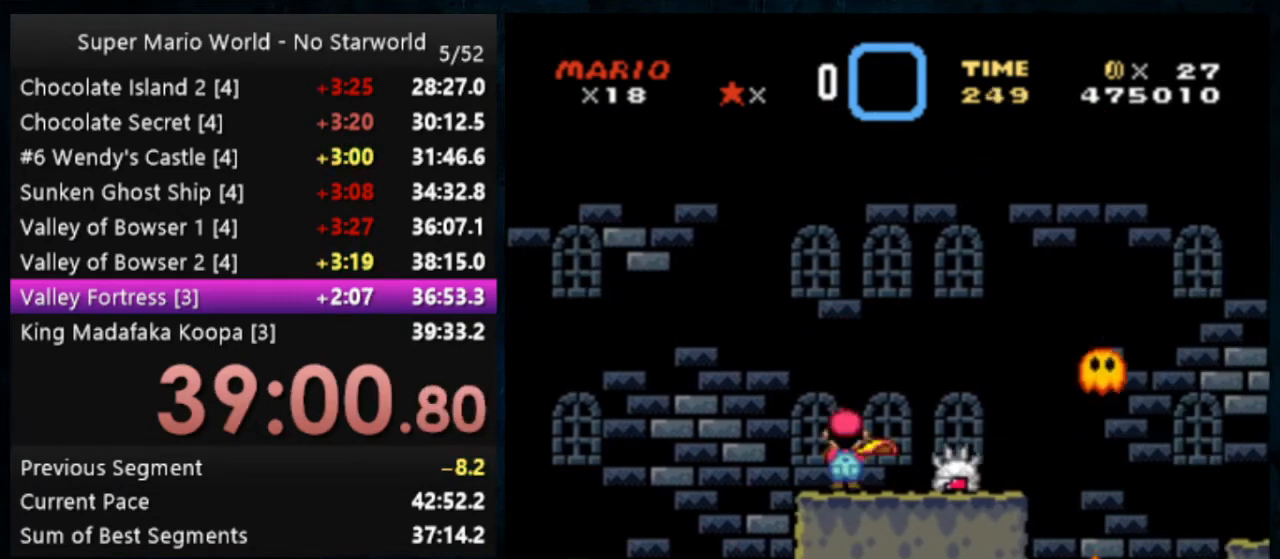
{"buttons": ["Y", "DPAD_LEFT"], "events": [[67, "Y", "down"], [167, "Y", "up"], [233, "Y", "down"], [467, "DPAD_LEFT", "down"]]}
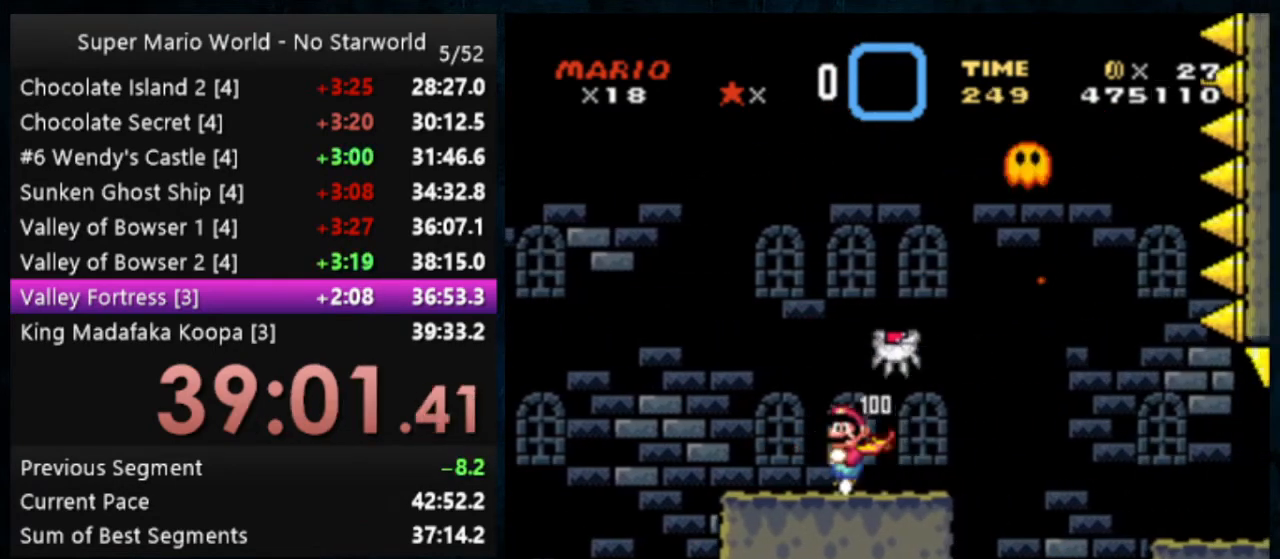
{"buttons": ["B", "Y"], "events": [[67, "DPAD_LEFT", "up"], [367, "B", "down"]]}
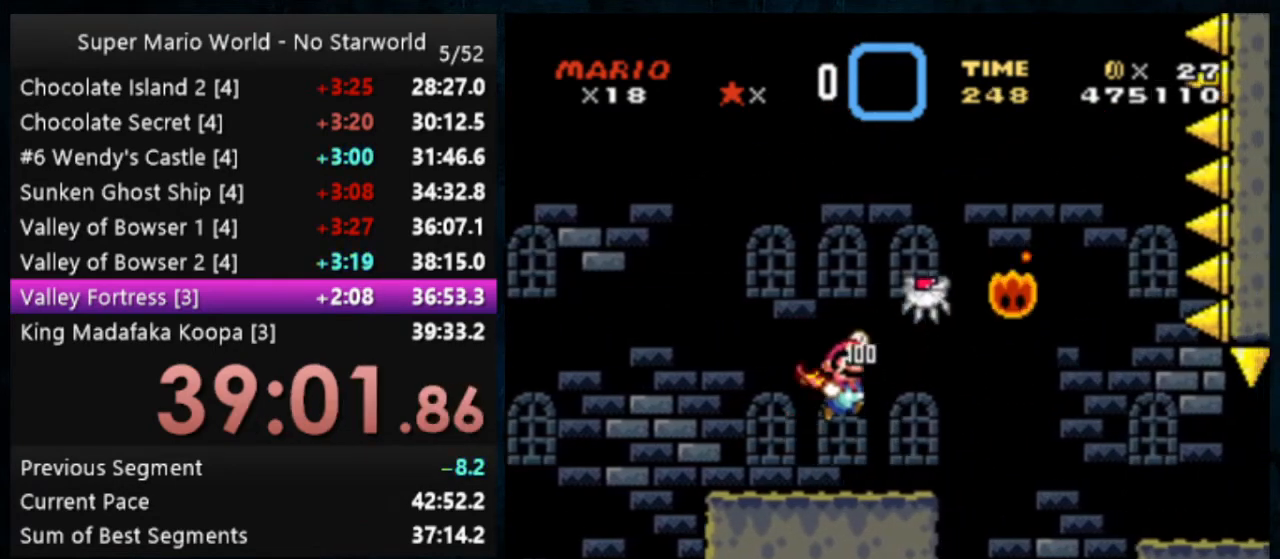
{"buttons": ["B", "Y"], "events": [[200, "B", "up"], [500, "B", "down"]]}
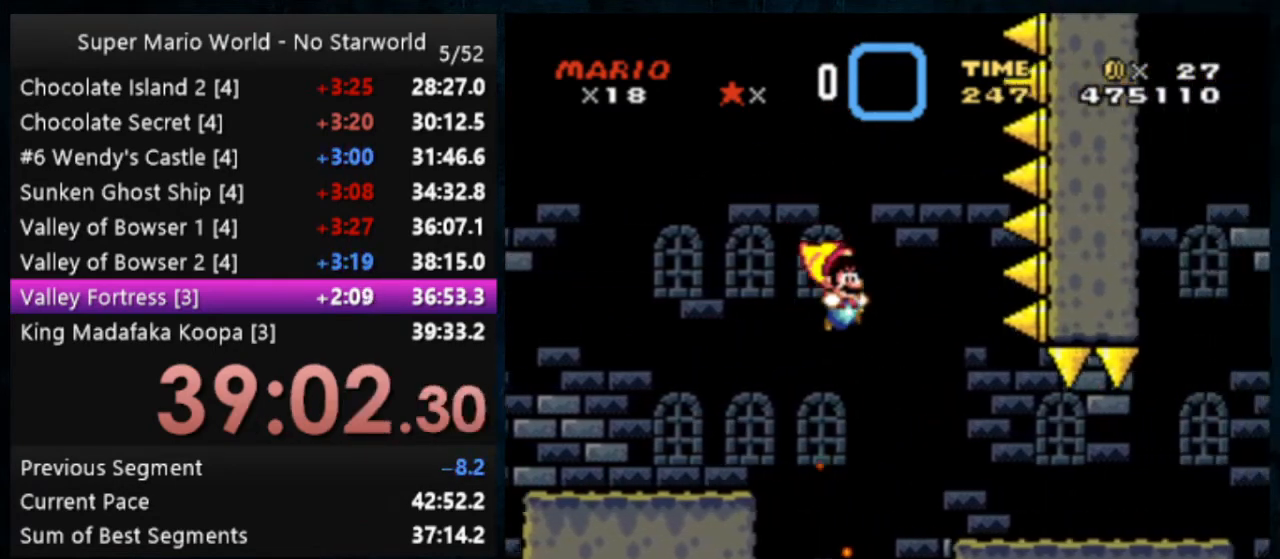
{"buttons": ["Y"], "events": [[200, "B", "up"], [267, "DPAD_LEFT", "down"], [367, "DPAD_LEFT", "up"]]}
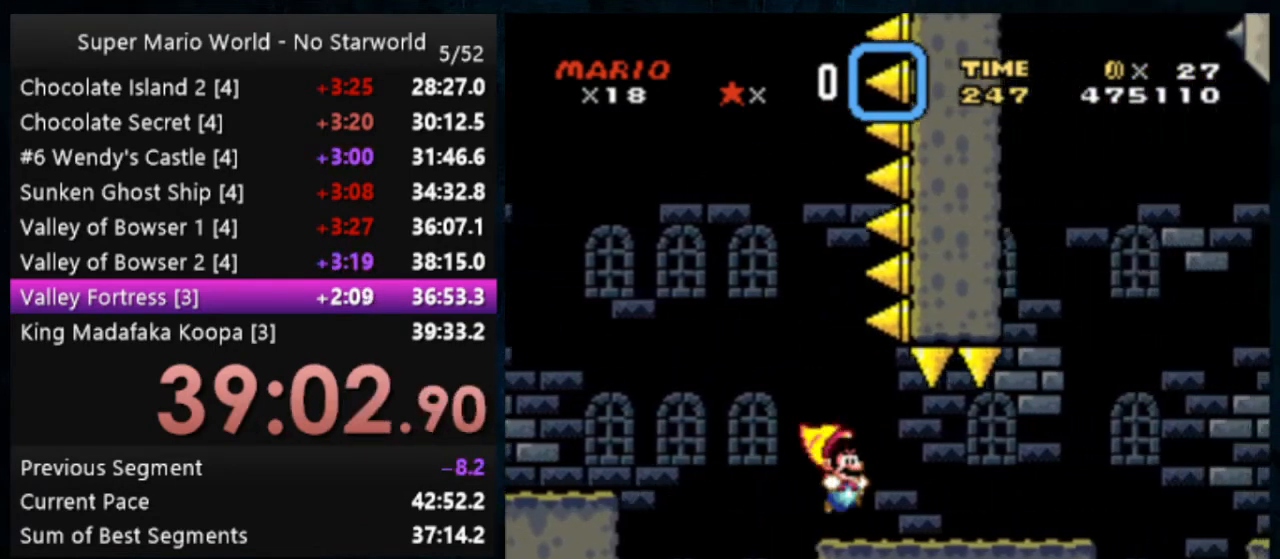
{"buttons": ["Y", "DPAD_LEFT"], "events": [[467, "DPAD_LEFT", "down"]]}
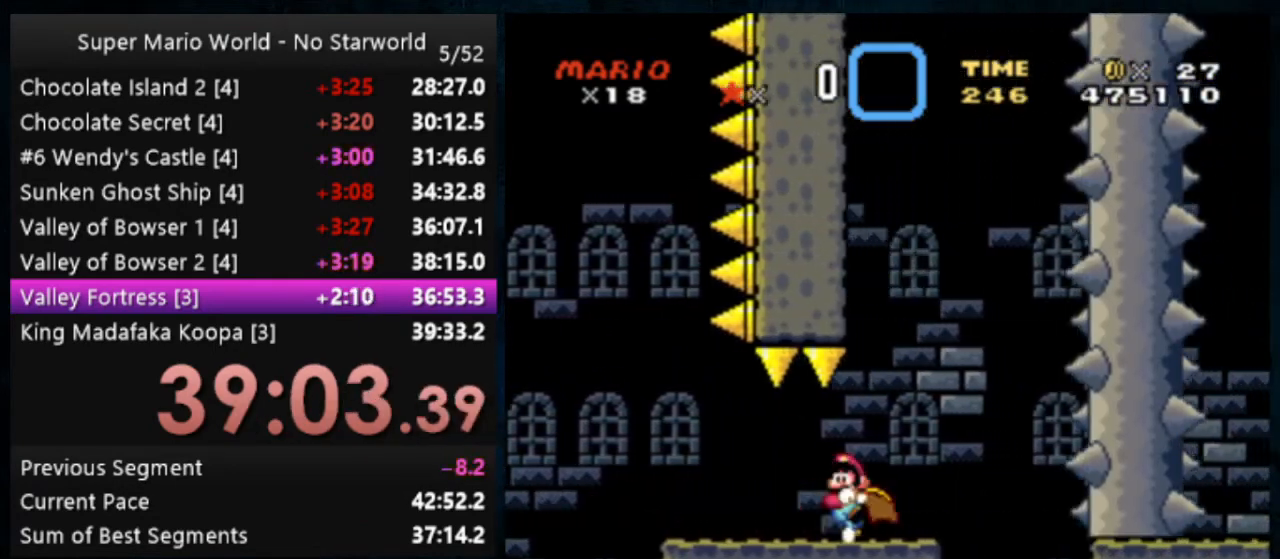
{"buttons": ["Y"], "events": [[67, "DPAD_LEFT", "up"]]}
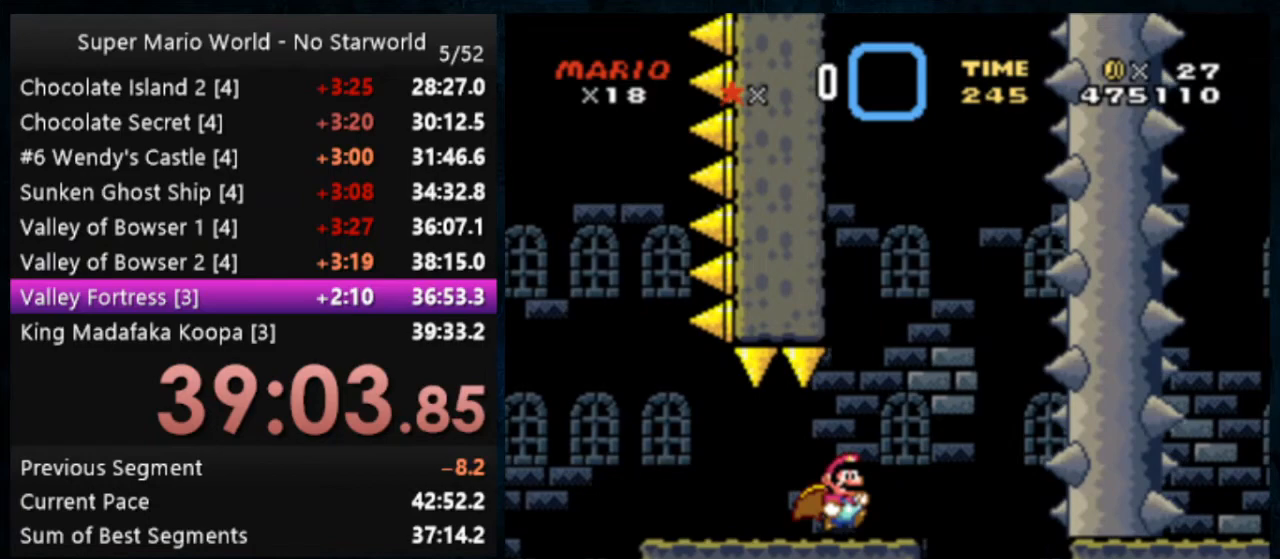
{"buttons": ["Y"], "events": [[100, "B", "down"], [200, "B", "up"], [333, "B", "down"], [467, "B", "up"]]}
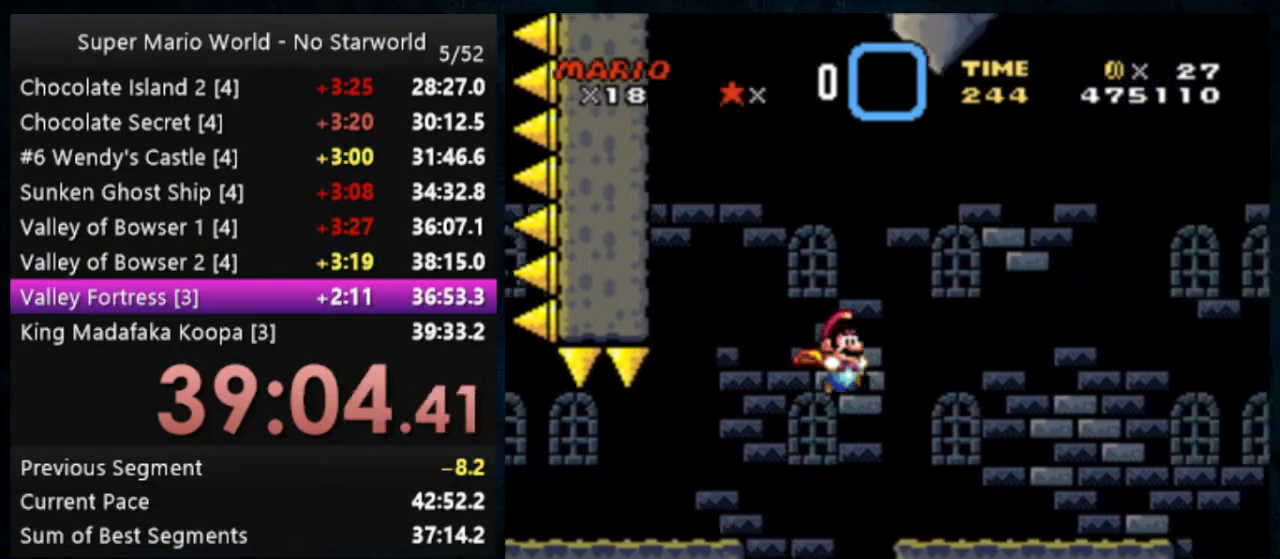
{"buttons": ["Y"], "events": [[433, "DPAD_LEFT", "down"], [500, "DPAD_LEFT", "up"]]}